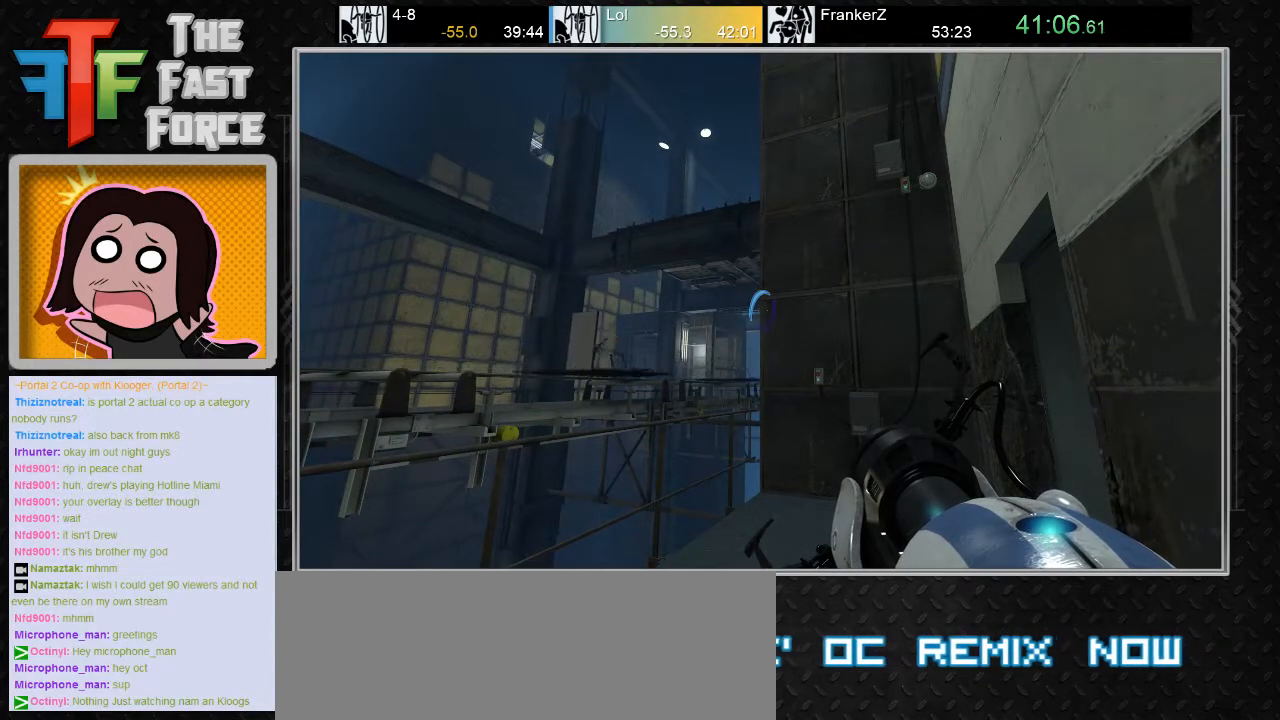
Gameplay with keyboard and mouse; each line is a JSON object with the keys and mouse buttons held at the frame after it. "events" lists presses ("down") and releases ("up") of "a", "c", "crouch", "d", "e", "f", "g", "jump", "q", "r", "s", "tab", "w", "x", "z", "mouse_left", "mouse_middle", "mouse_right", "mouse_wheel_up" and "mouse_wheel_down" between this image and that frame as [ms after this image, input, new state], when the widget could be followed in between. "mouse_left", "mouse_middle", "mouse_right", "mouse_wheel_up", "mouse_wheel_down" = the "left", "middle", "right", "wheel_up", "wheel_down" buttons of the "mouse" list. No other keys are recorded. Key names are as the overlay labels them; some are game actions (e.g. jump) rather than physical keys. Not read: mouse_move.
{"keys": ["a", "w"], "mouse": [], "events": [[450, "a", "down"], [483, "w", "down"]]}
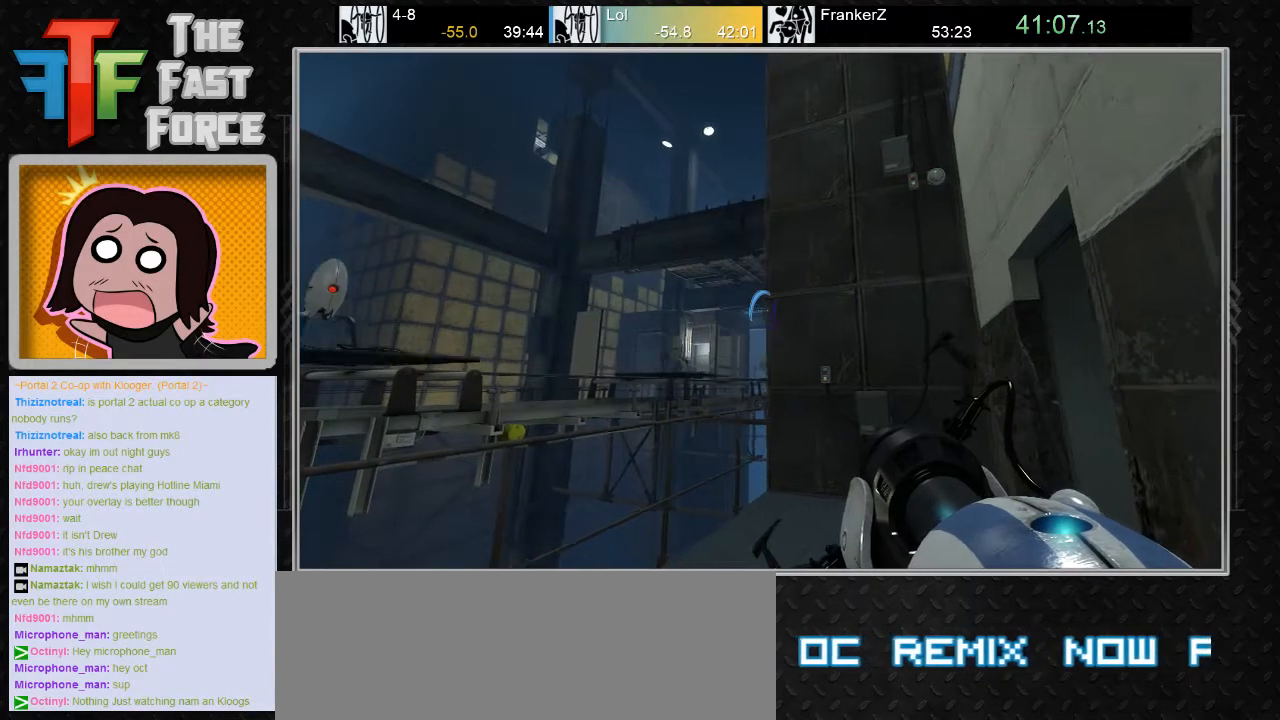
{"keys": ["a"], "mouse": [], "events": [[267, "w", "up"]]}
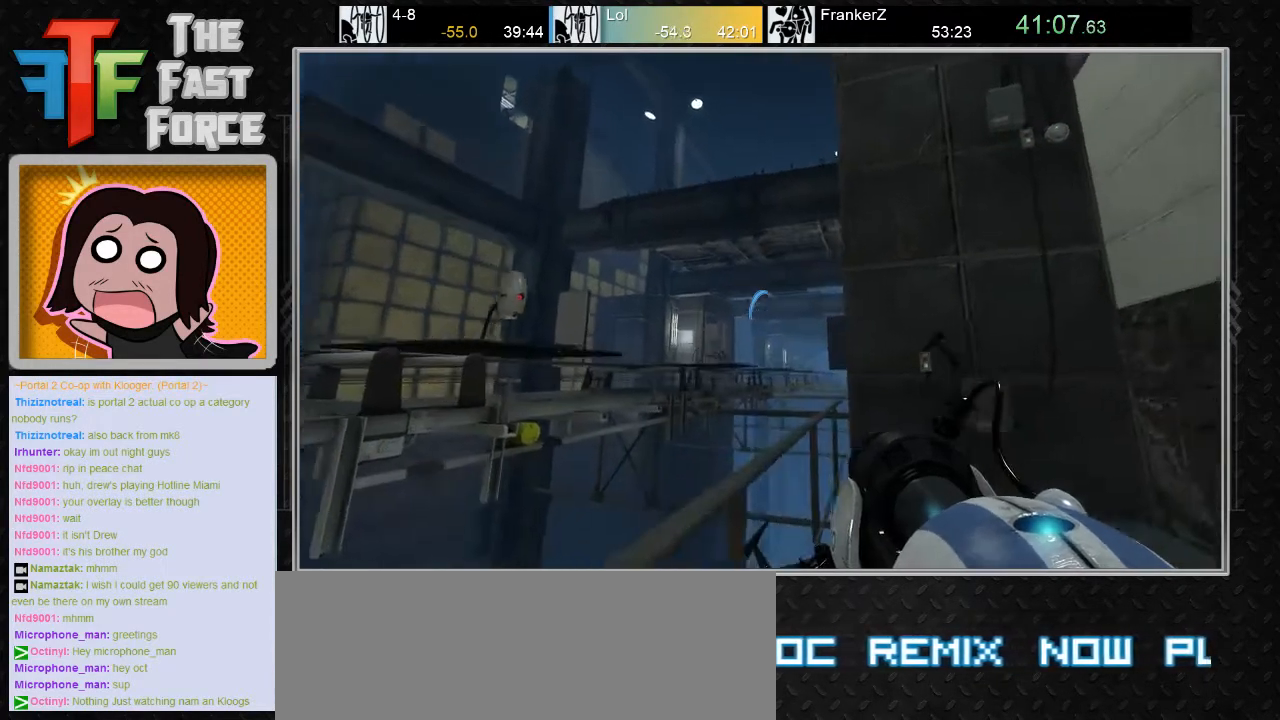
{"keys": [], "mouse": [], "events": [[67, "a", "up"]]}
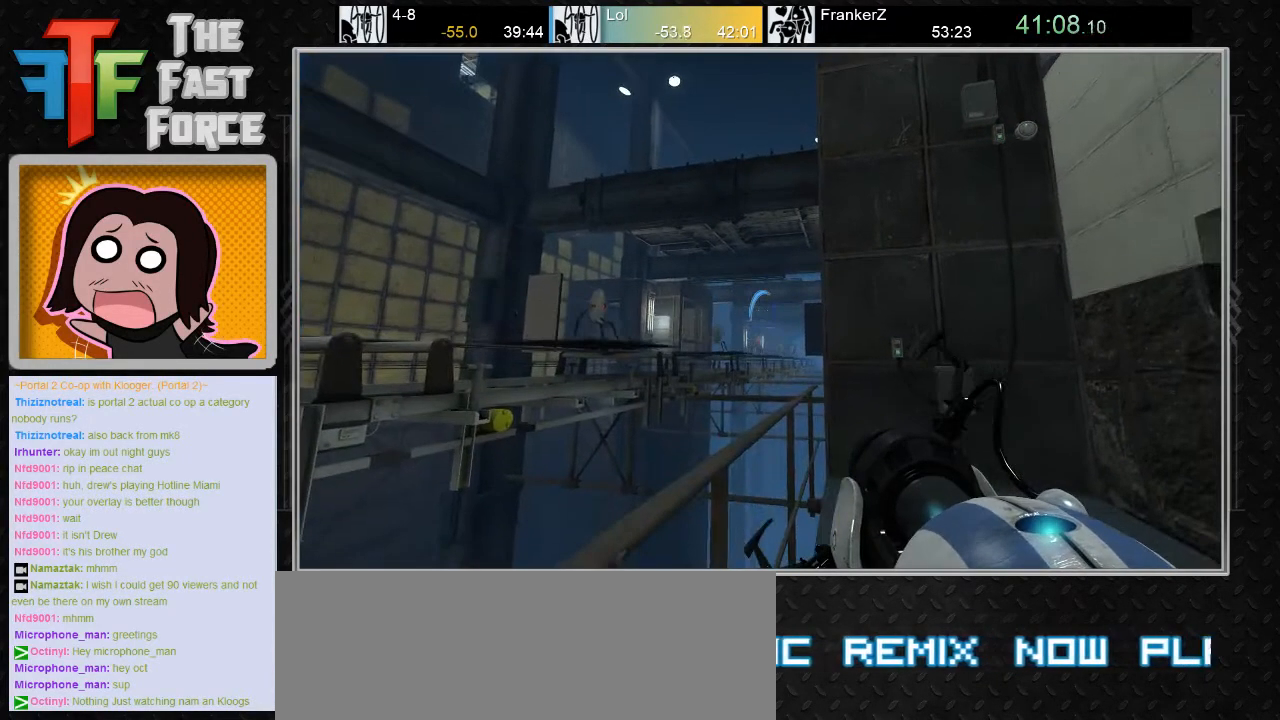
{"keys": [], "mouse": [], "events": []}
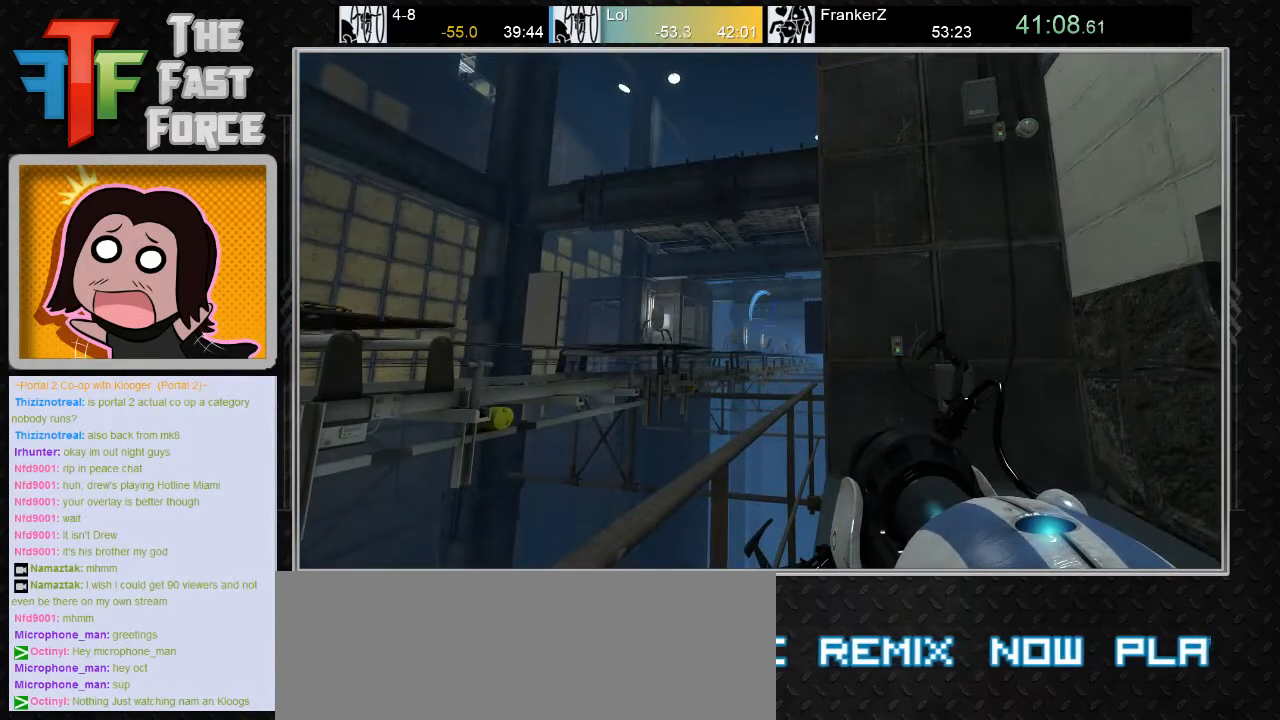
{"keys": [], "mouse": [], "events": []}
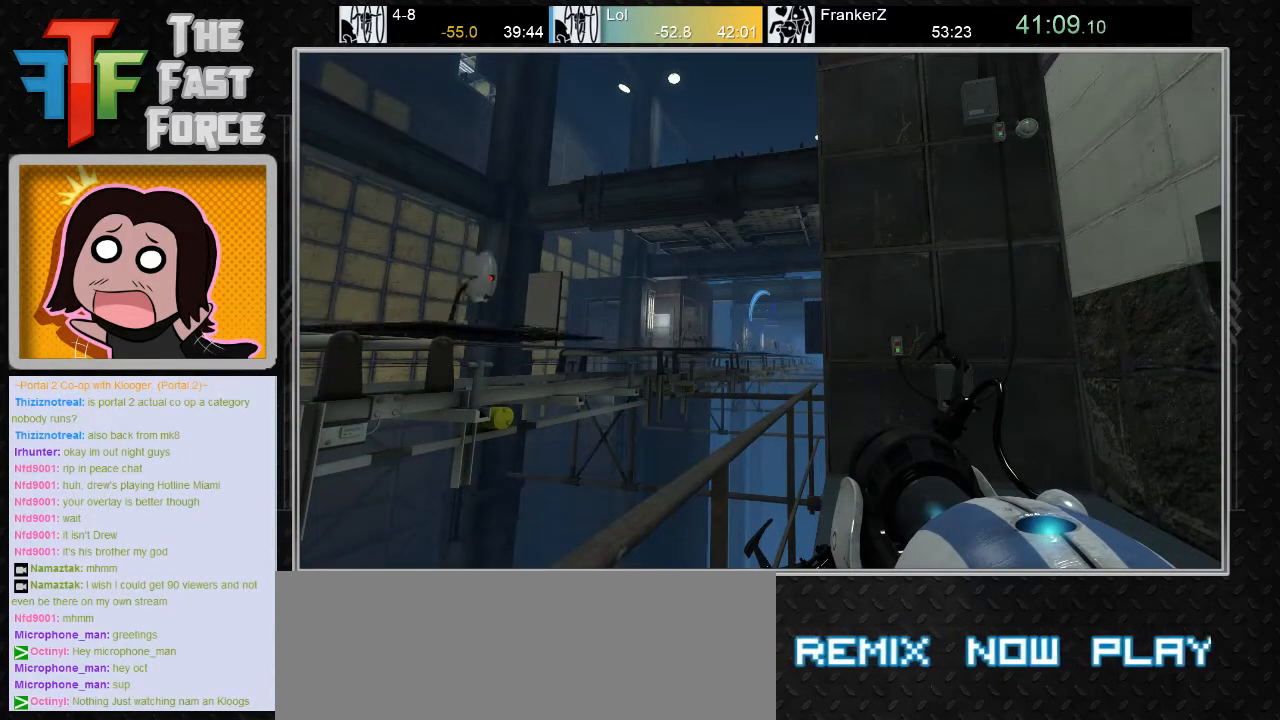
{"keys": [], "mouse": [], "events": []}
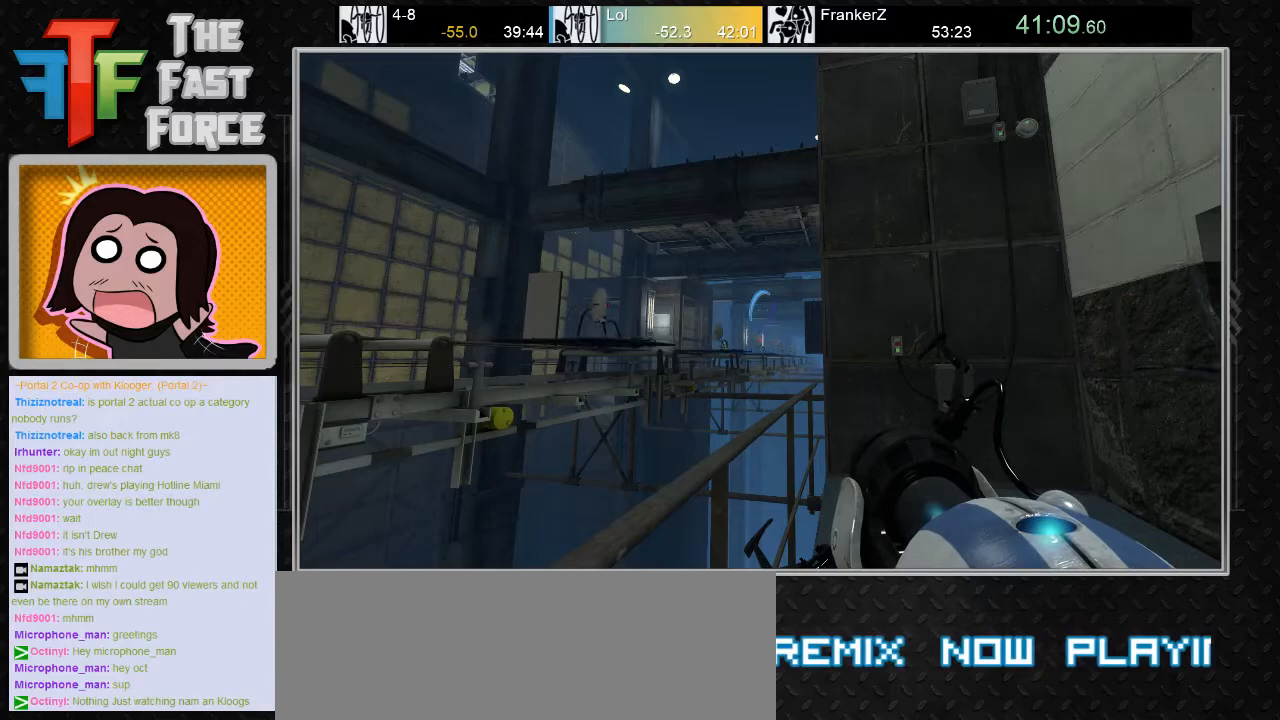
{"keys": [], "mouse": [], "events": []}
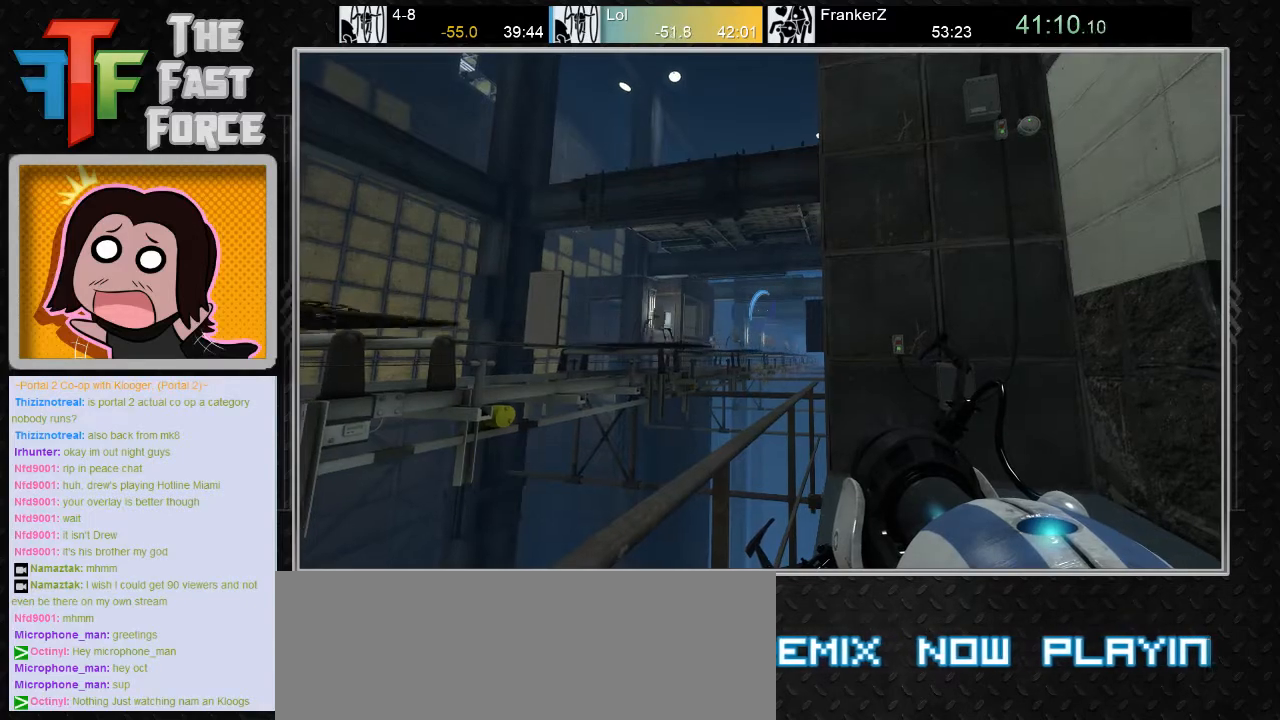
{"keys": [], "mouse": [], "events": []}
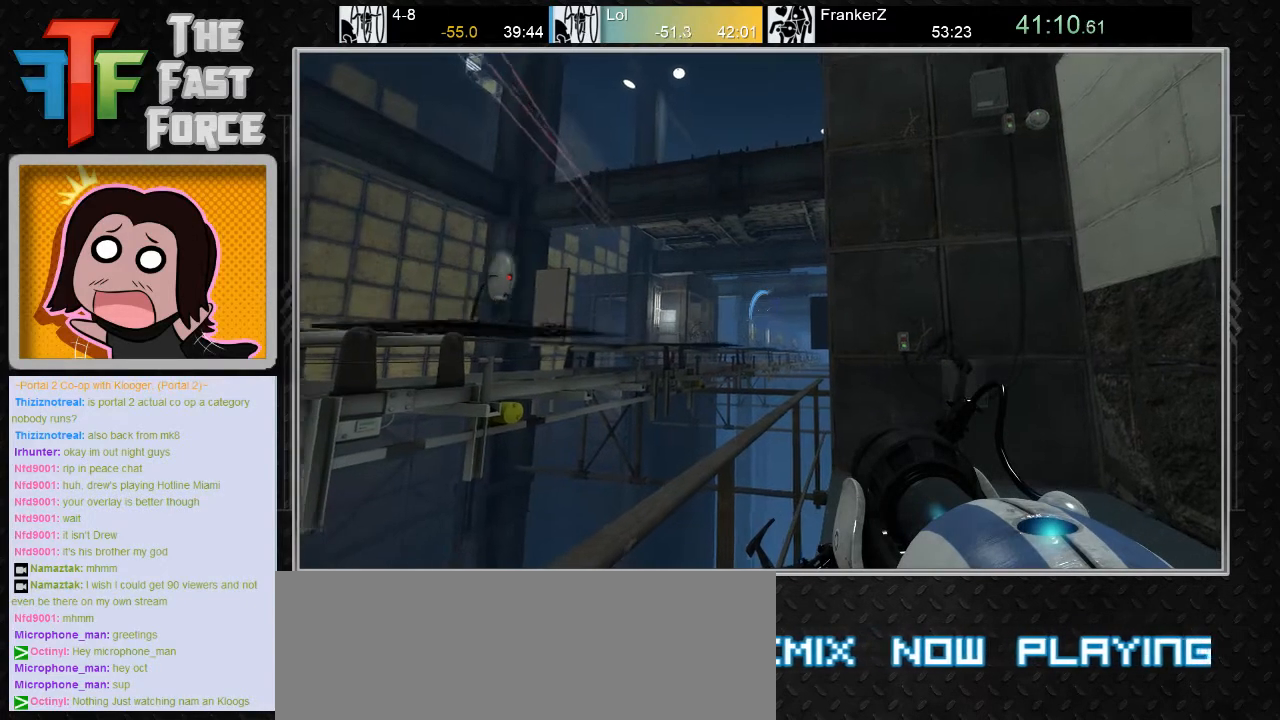
{"keys": [], "mouse": [], "events": []}
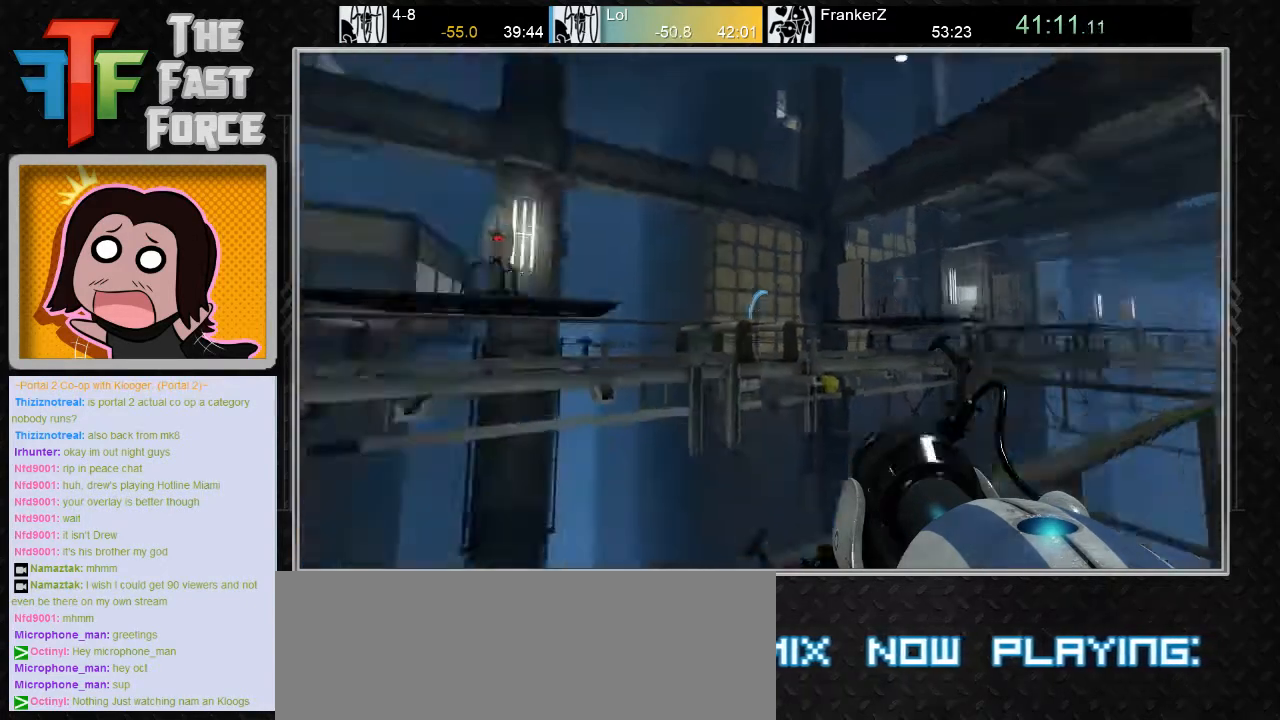
{"keys": [], "mouse": [], "events": []}
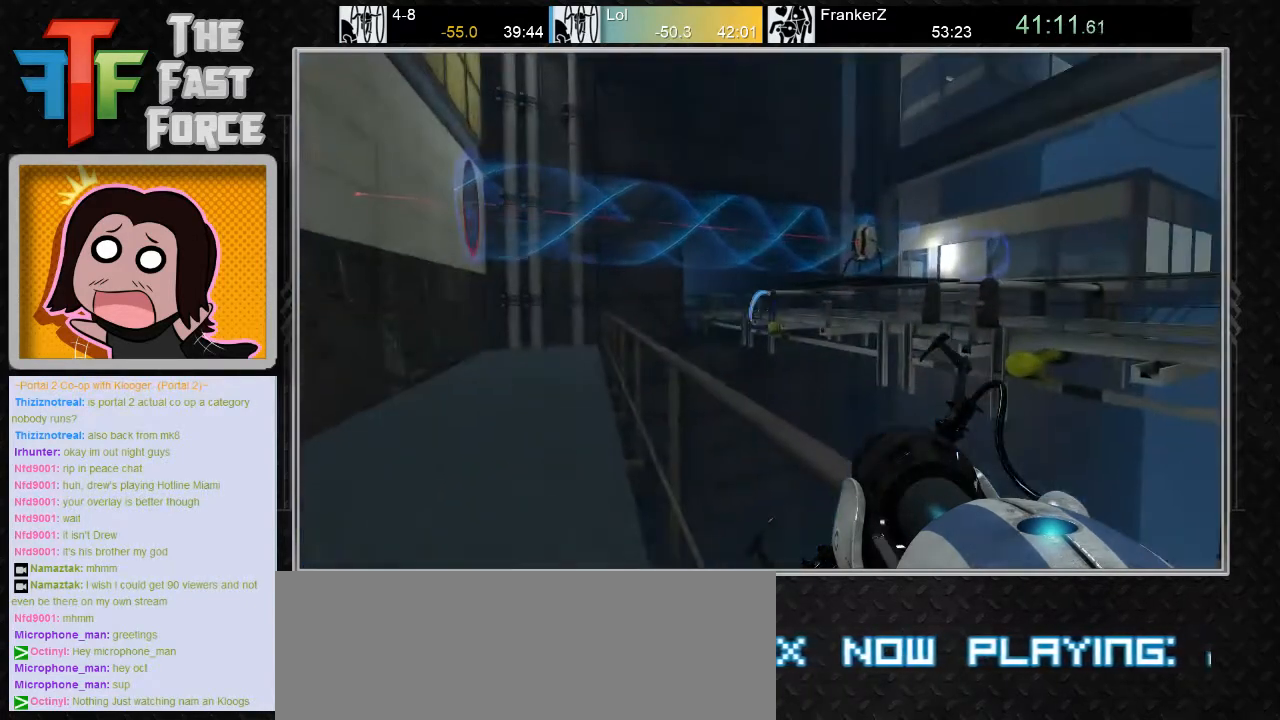
{"keys": [], "mouse": [], "events": []}
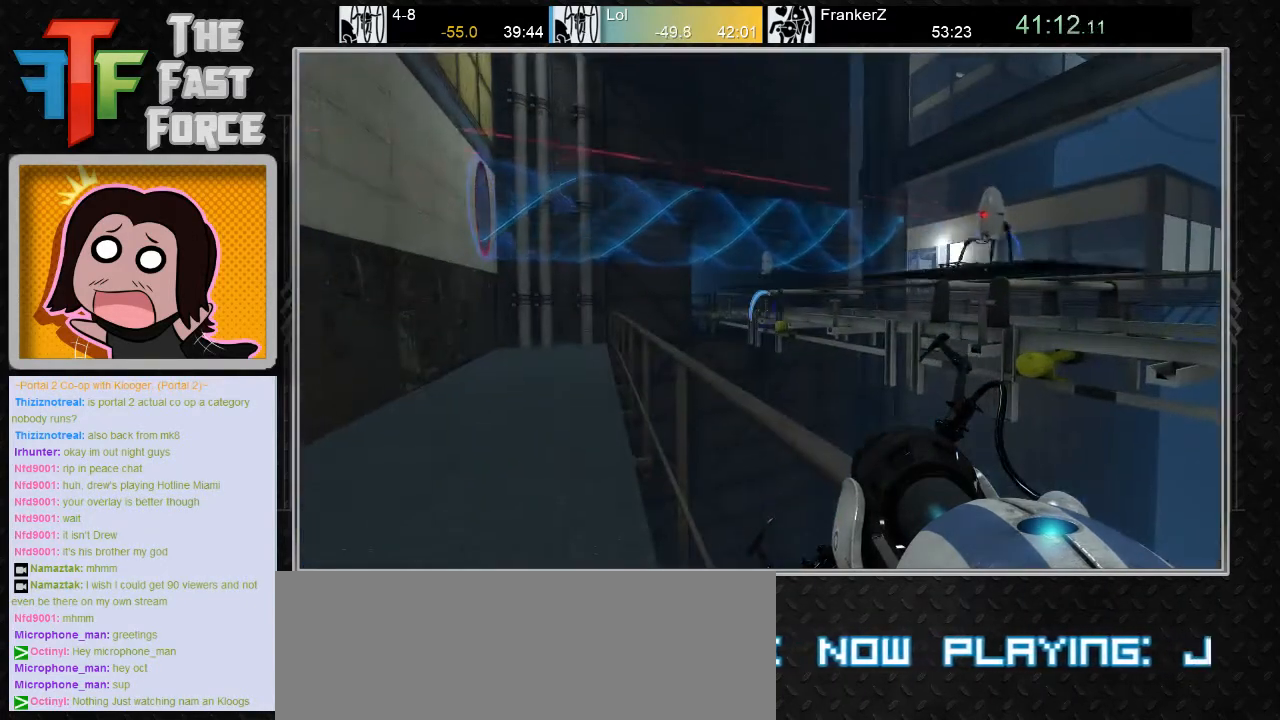
{"keys": [], "mouse": [], "events": []}
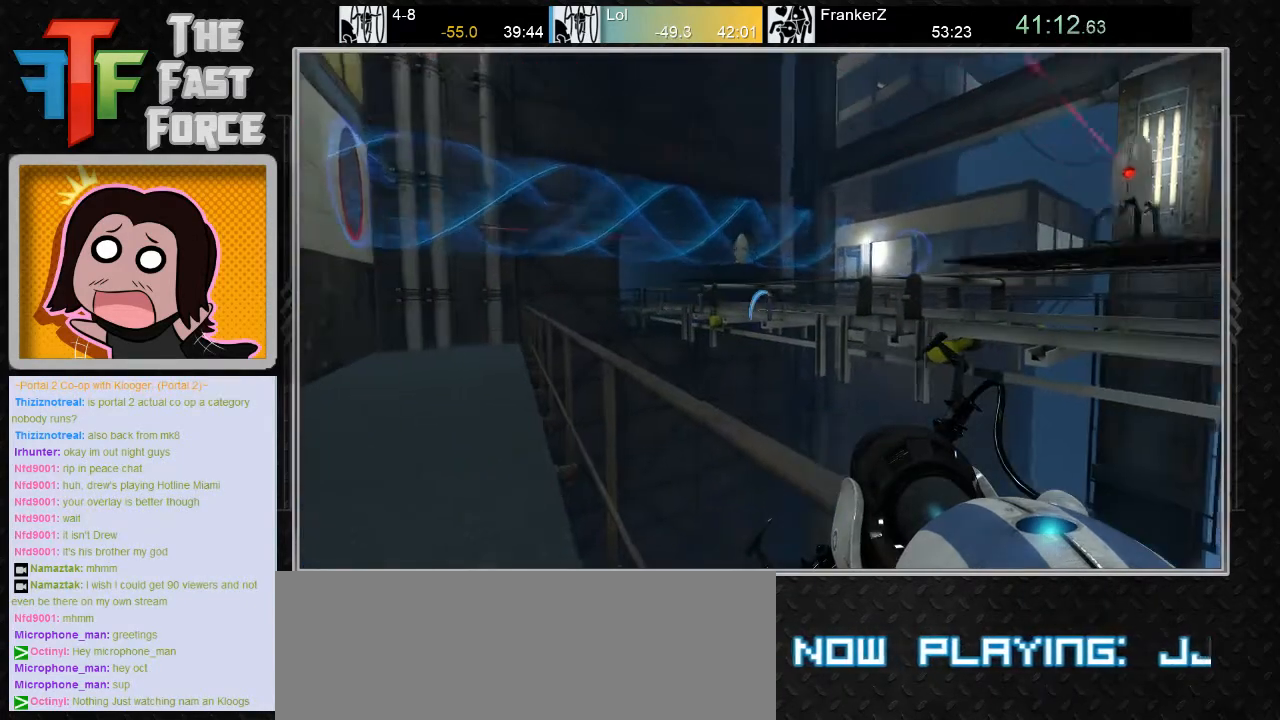
{"keys": ["a"], "mouse": [], "events": [[200, "a", "down"]]}
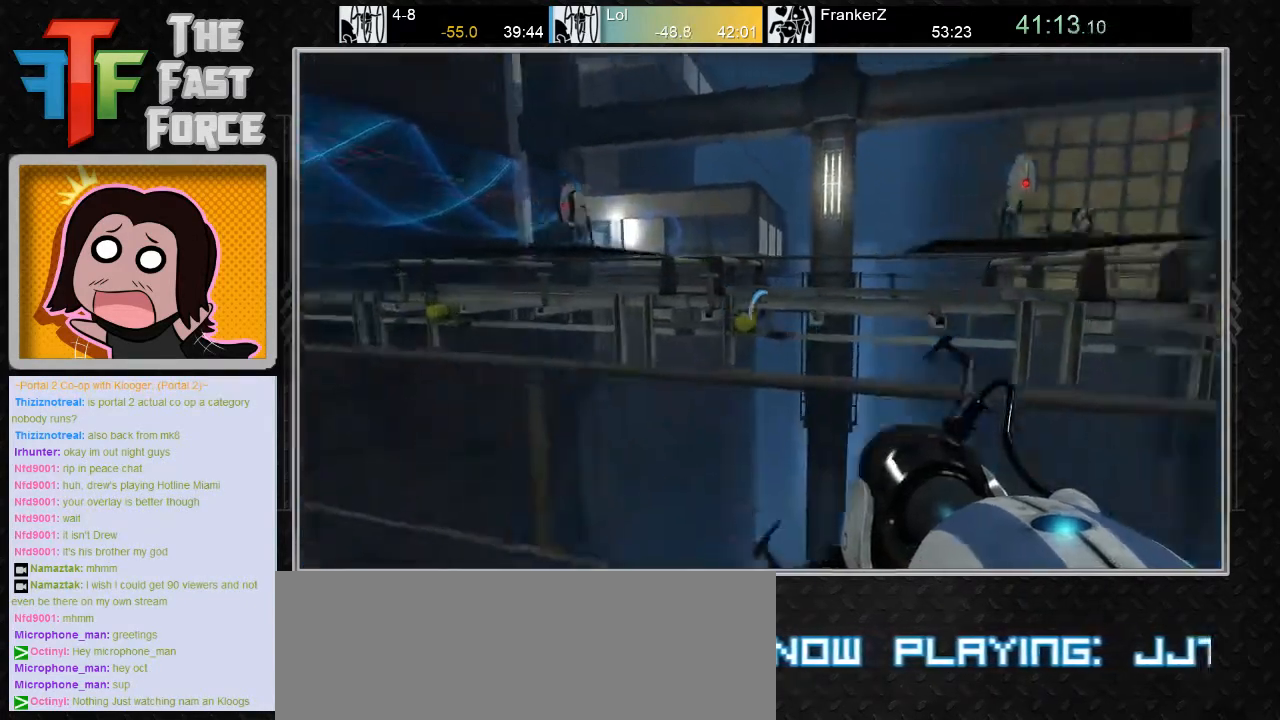
{"keys": ["a"], "mouse": [], "events": []}
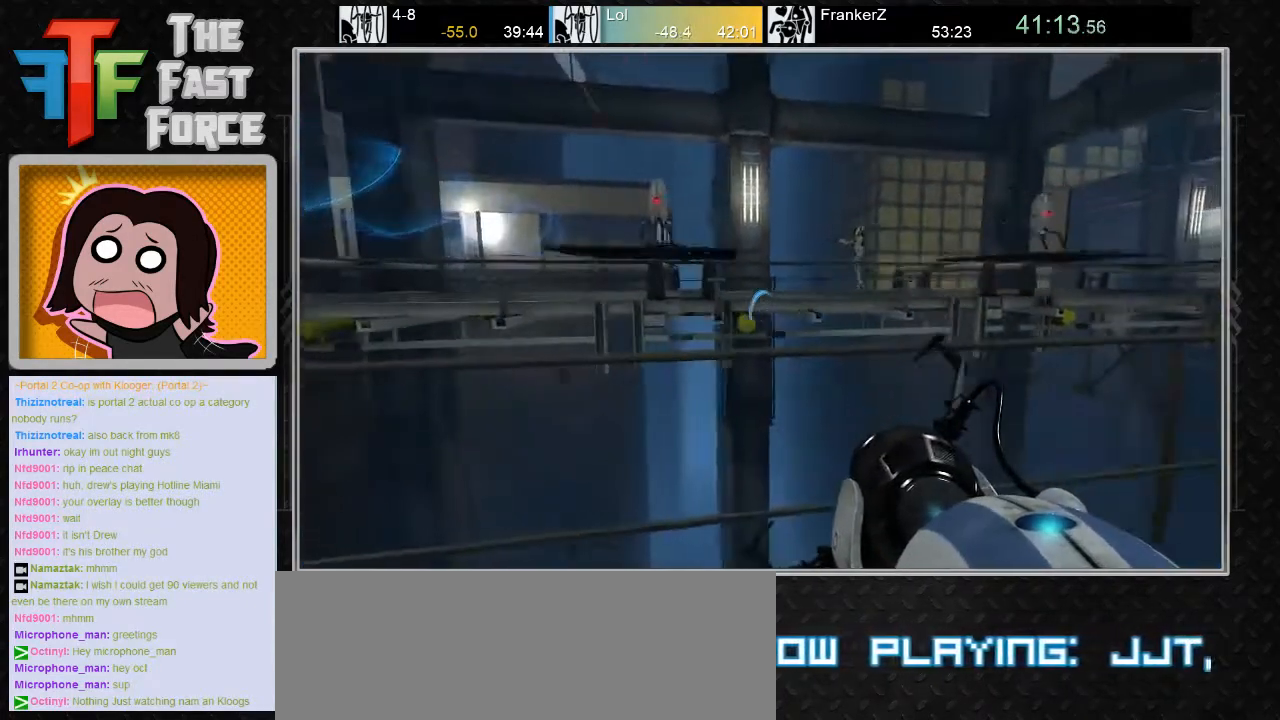
{"keys": ["a"], "mouse": [], "events": []}
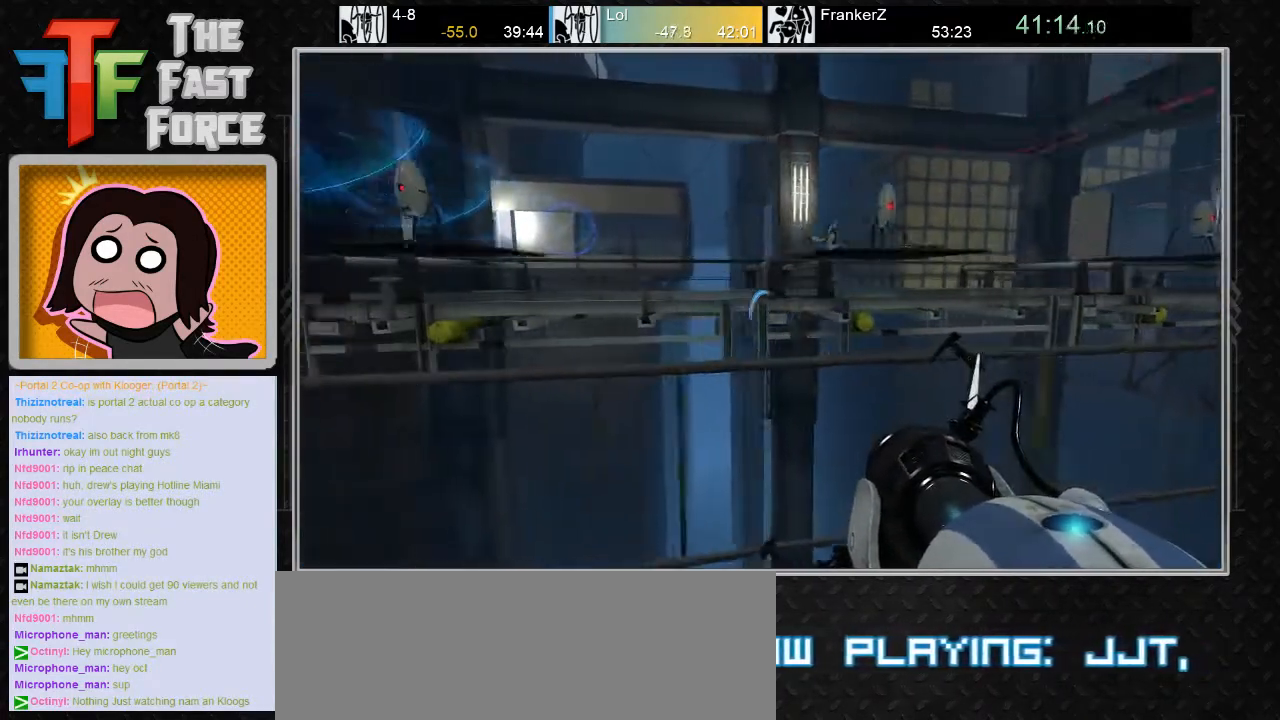
{"keys": ["a"], "mouse": [], "events": []}
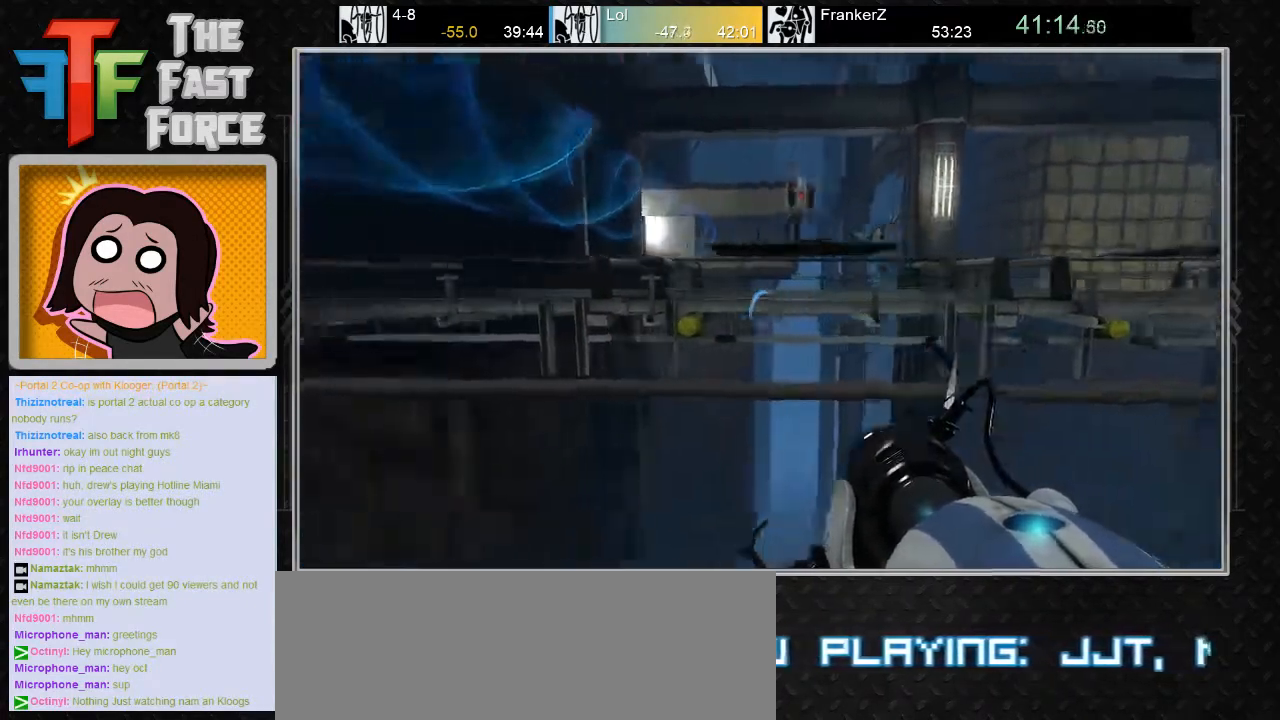
{"keys": ["a"], "mouse": [], "events": []}
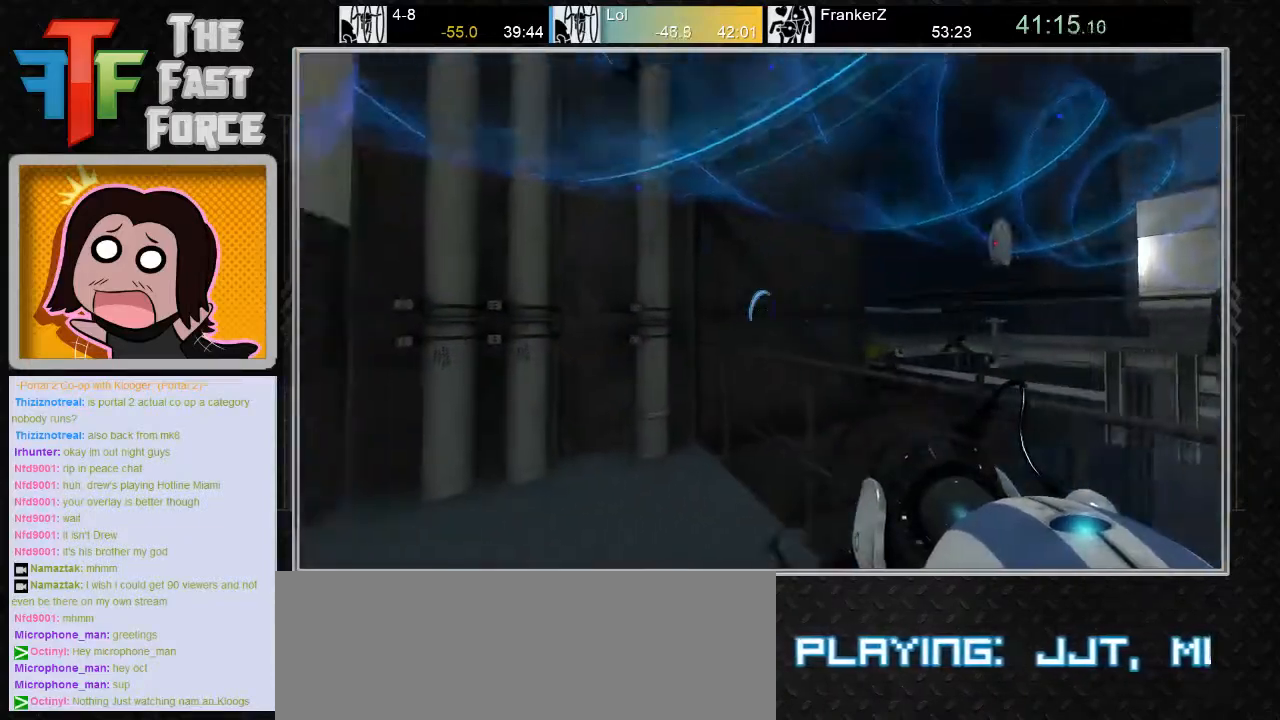
{"keys": [], "mouse": [], "events": [[50, "w", "down"], [233, "w", "up"], [333, "mouse_wheel_down", "down"], [367, "a", "up"], [467, "mouse_wheel_down", "up"]]}
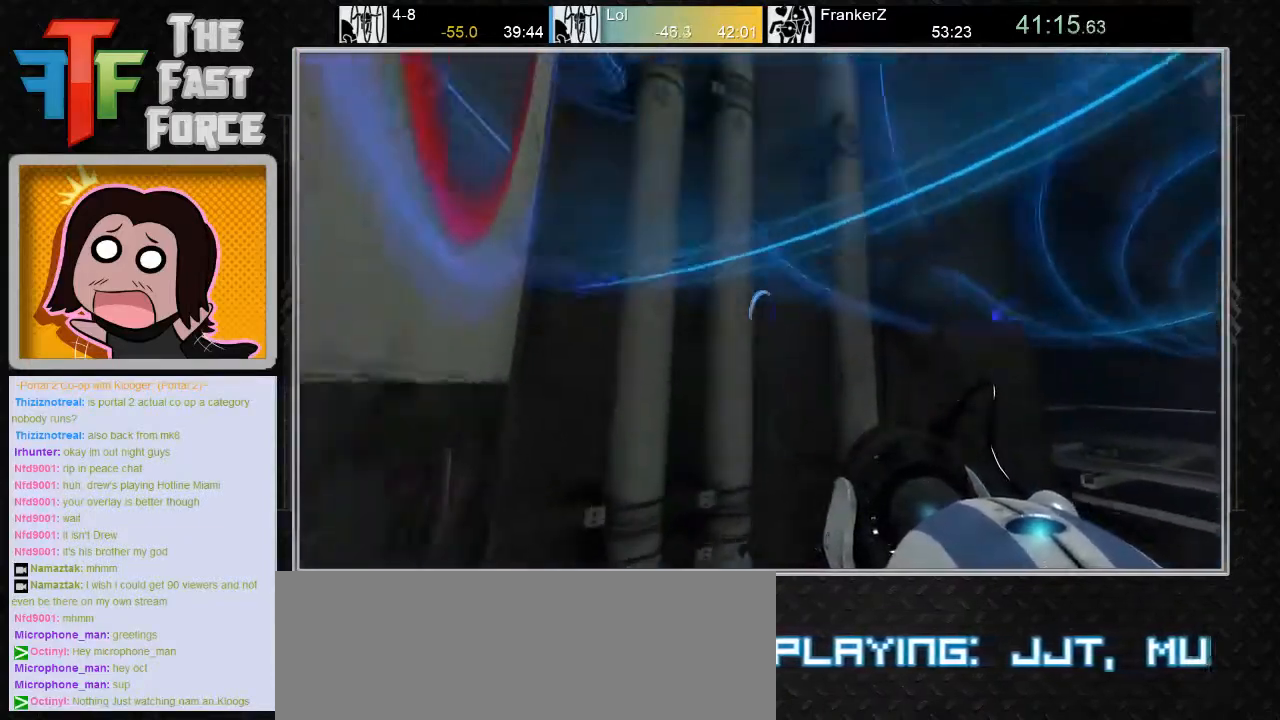
{"keys": [], "mouse": [], "events": []}
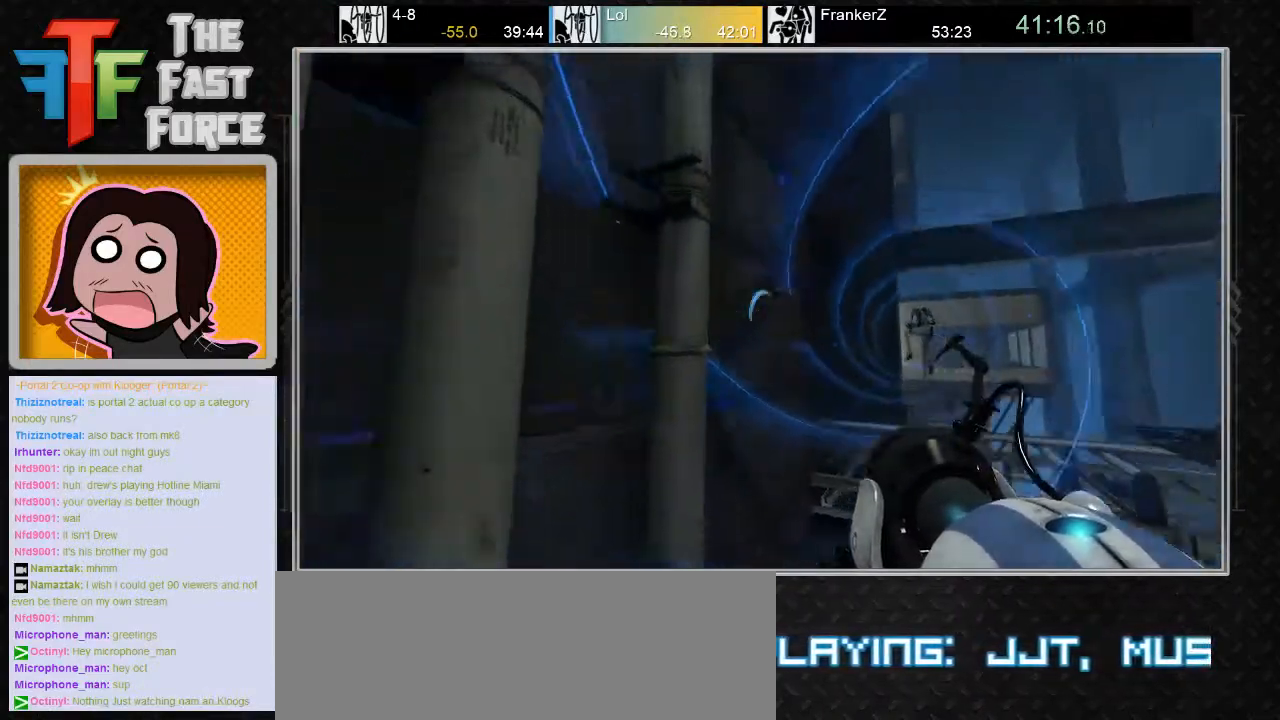
{"keys": [], "mouse": [], "events": []}
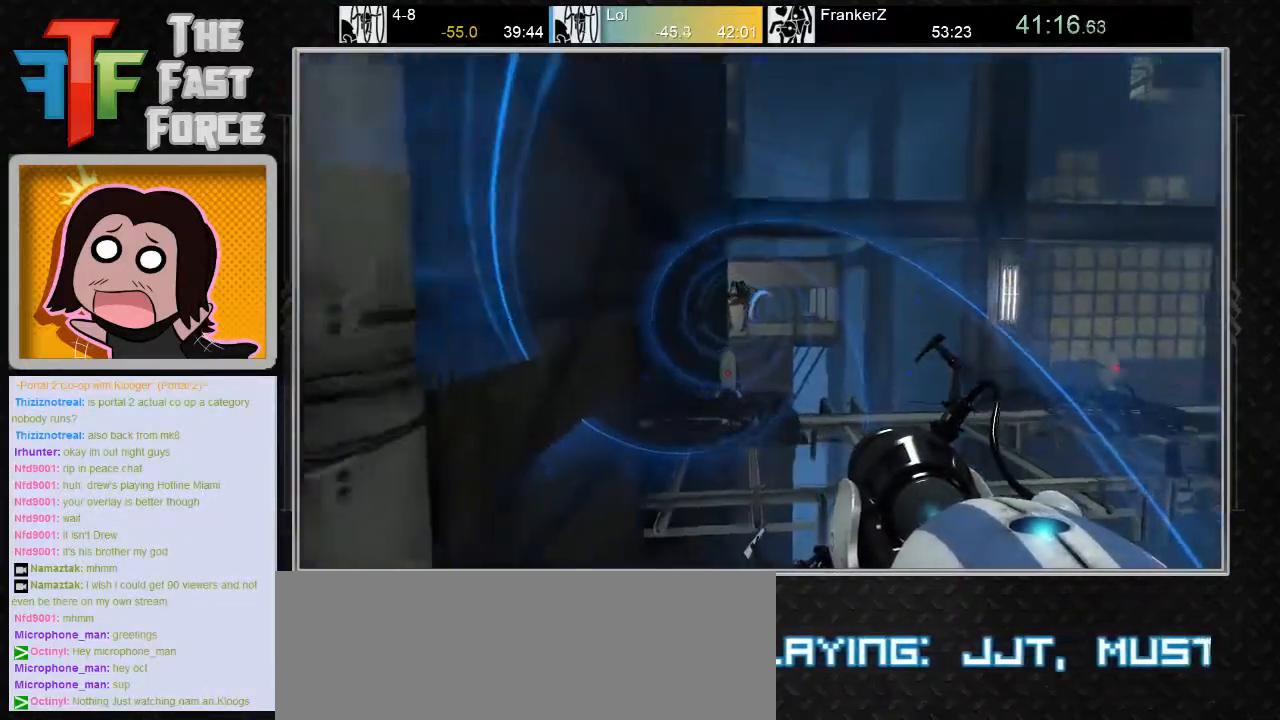
{"keys": [], "mouse": [], "events": []}
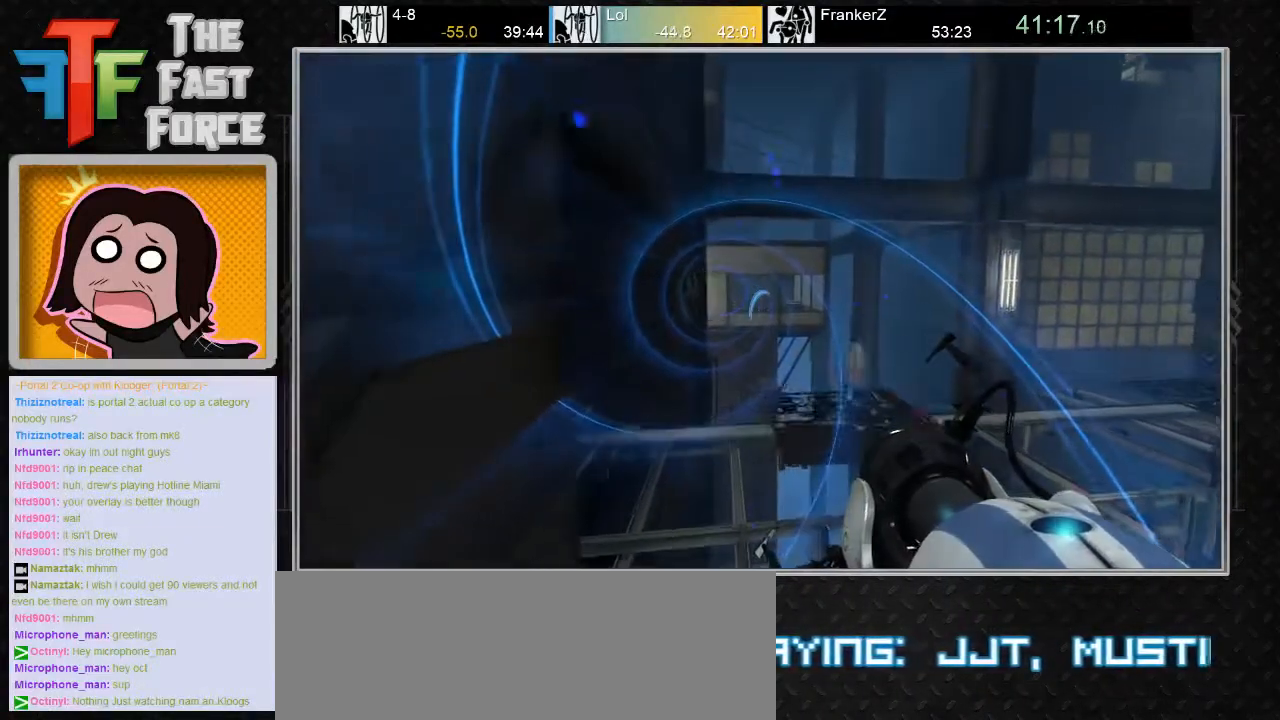
{"keys": [], "mouse": [], "events": []}
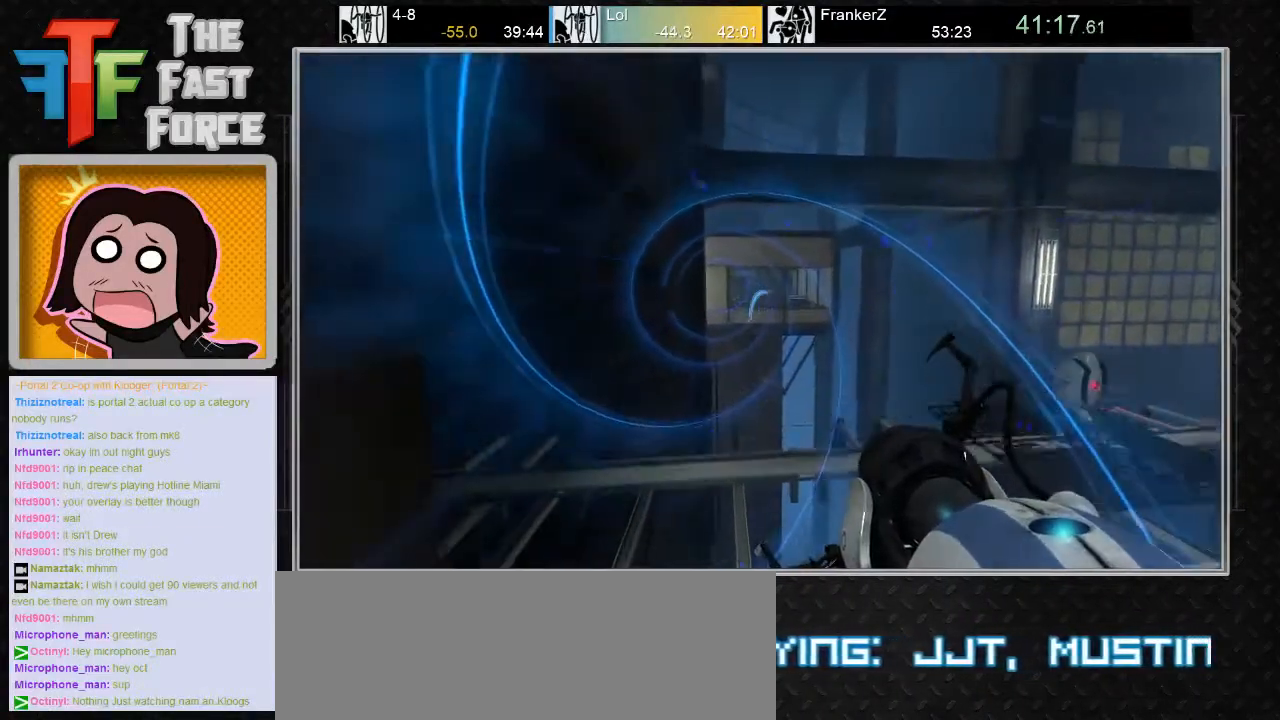
{"keys": [], "mouse": [], "events": []}